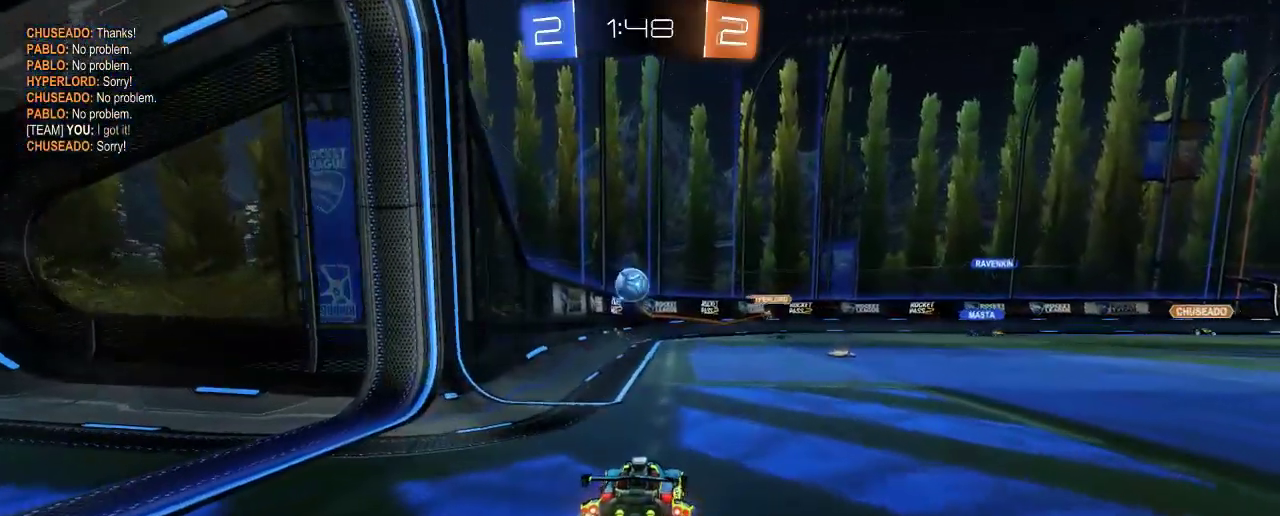
Gameplay with a controller (Xbox layout); each line is a JSON object with the inputs held at the frame after it. "events" lists button and stick changes between this image and that frame as [ms after this image, input, new state], when the widget could be followed in between. Not read: R3.
{"buttons": ["R2"], "left_stick": "down", "right_stick": "center", "events": [[50, "R2", "down"], [117, "L2", "up"], [250, "left_stick", "up-left"], [483, "left_stick", "down"]]}
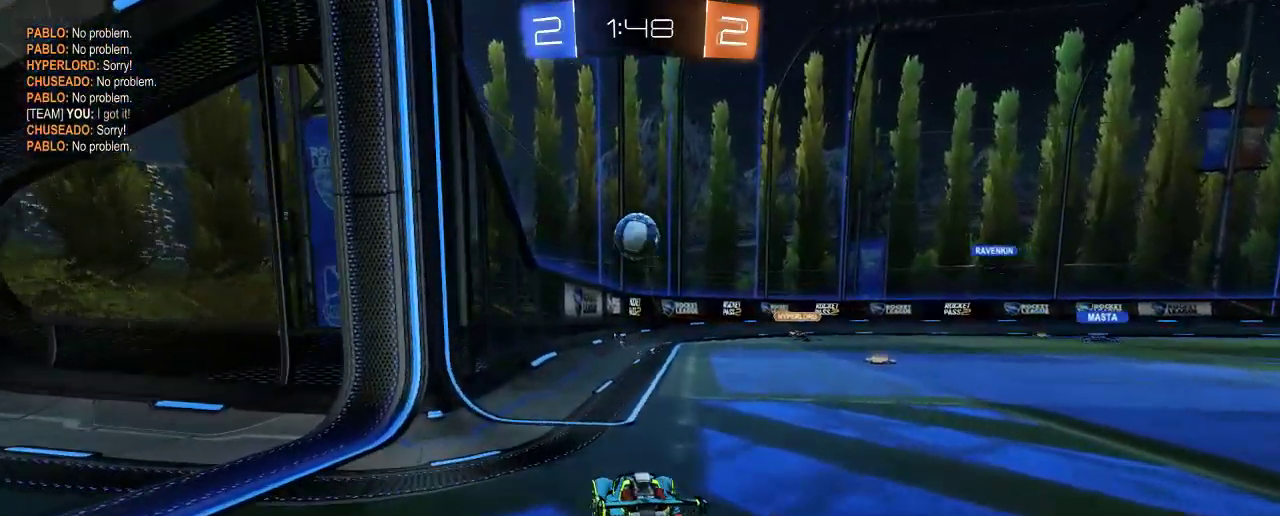
{"buttons": ["B"], "left_stick": "center", "right_stick": "center", "events": [[50, "A", "down"], [217, "A", "up"], [300, "R2", "up"], [317, "B", "down"], [317, "left_stick", "center"]]}
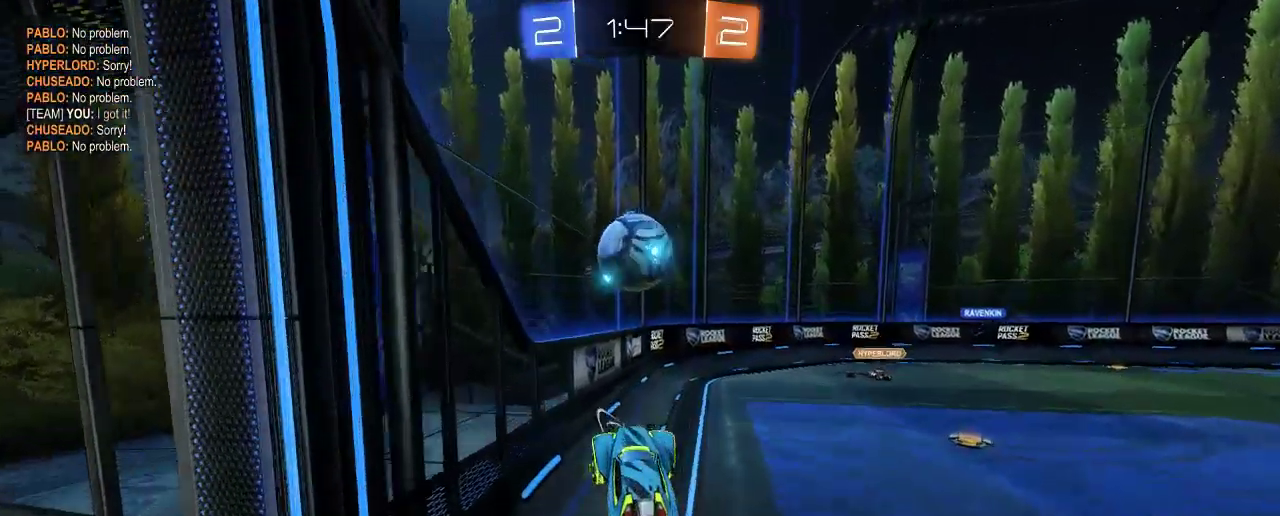
{"buttons": ["R2"], "left_stick": "up", "right_stick": "center", "events": [[50, "left_stick", "up-left"], [283, "A", "down"], [317, "left_stick", "up"], [417, "A", "up"], [483, "B", "up"], [483, "R2", "down"]]}
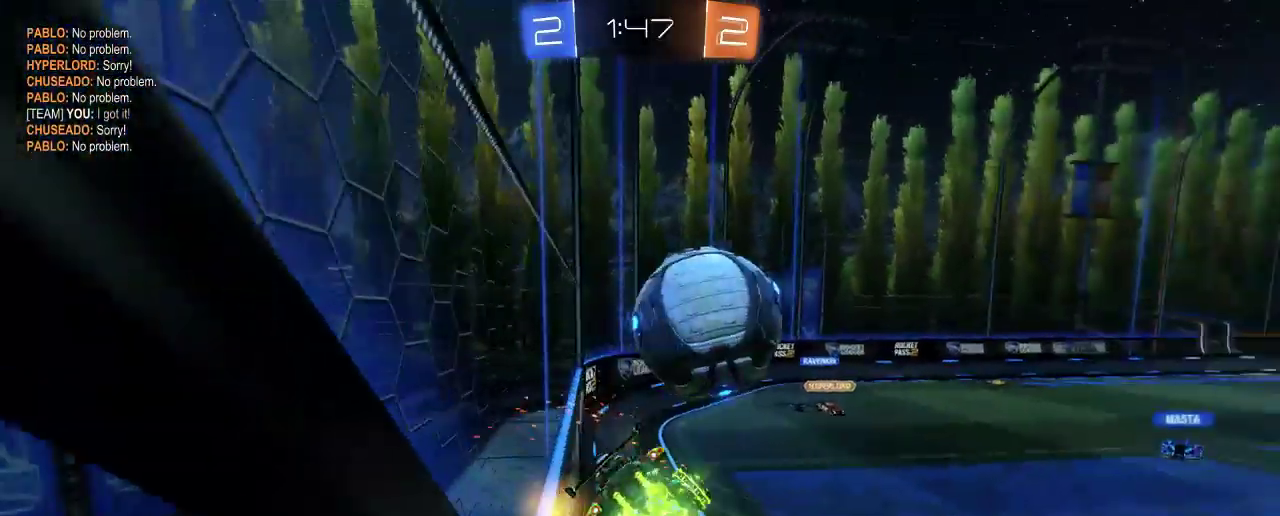
{"buttons": ["R2"], "left_stick": "up-right", "right_stick": "center", "events": [[467, "left_stick", "up-right"]]}
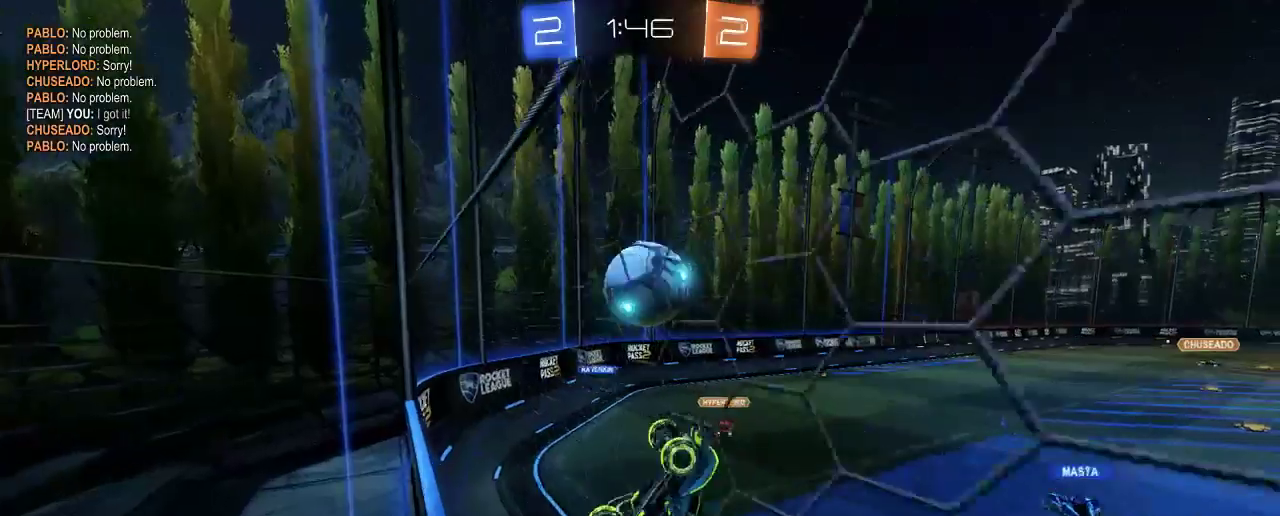
{"buttons": ["R2"], "left_stick": "center", "right_stick": "center", "events": [[350, "left_stick", "center"]]}
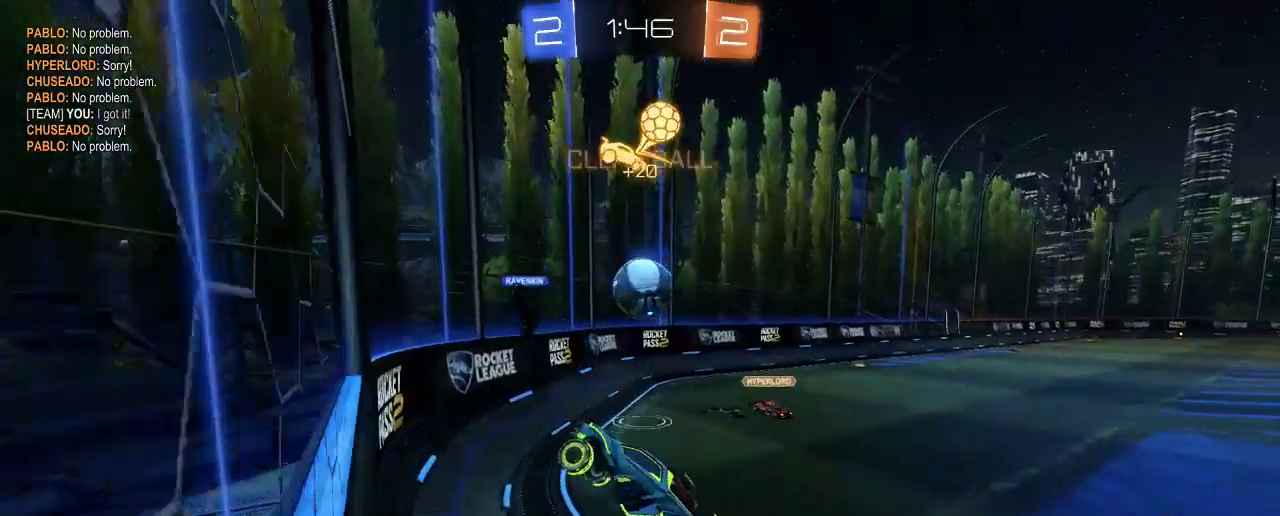
{"buttons": ["R2"], "left_stick": "right", "right_stick": "center", "events": [[17, "left_stick", "right"]]}
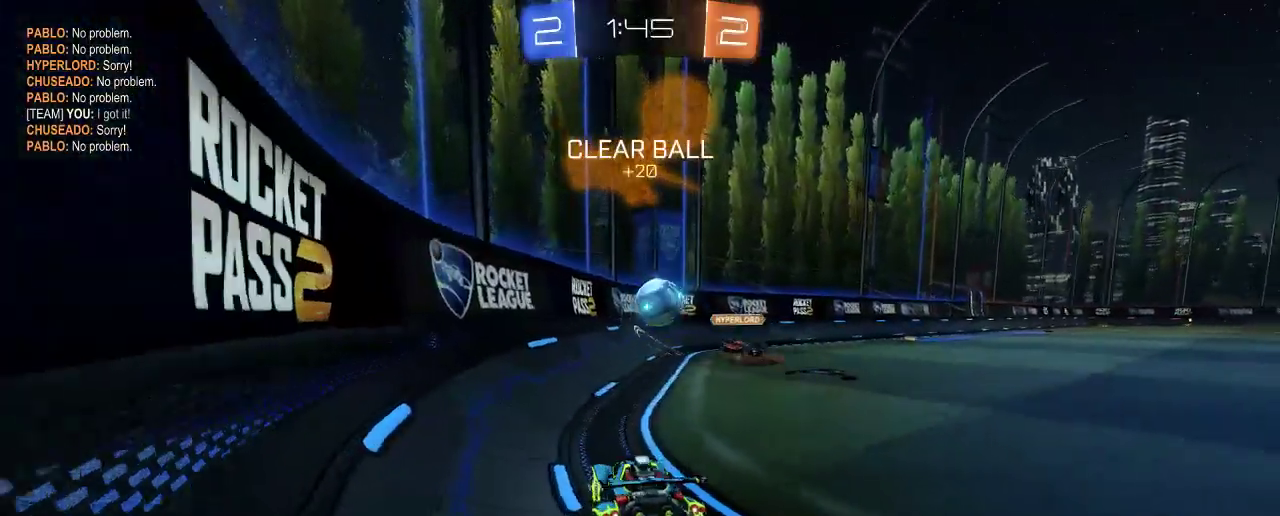
{"buttons": ["B", "R2"], "left_stick": "center", "right_stick": "center", "events": [[317, "left_stick", "center"], [417, "B", "down"]]}
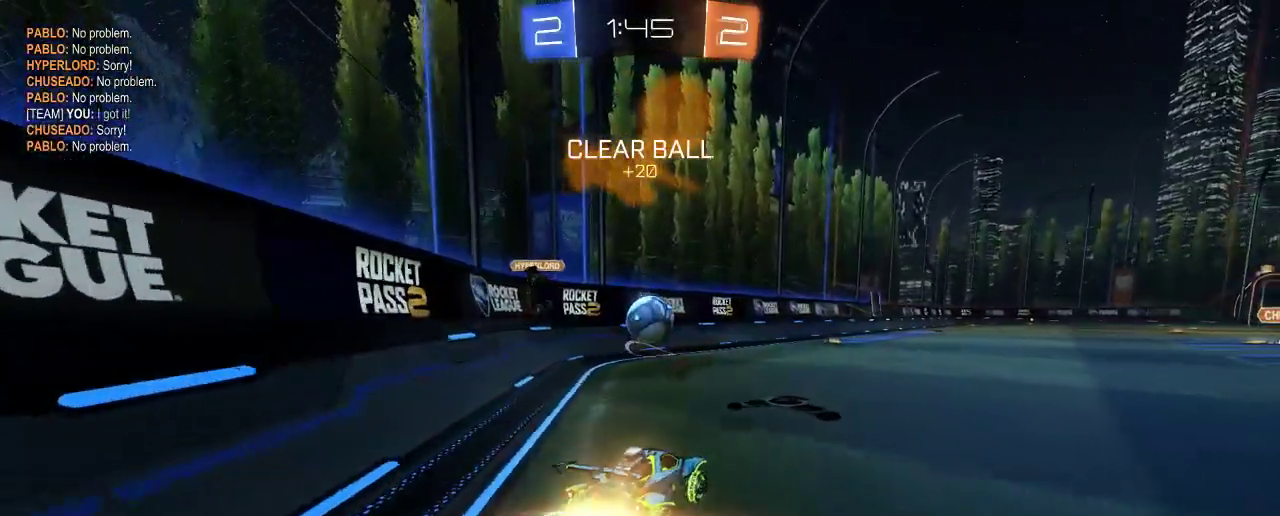
{"buttons": ["B", "R2"], "left_stick": "center", "right_stick": "center", "events": [[83, "left_stick", "left"], [183, "left_stick", "center"]]}
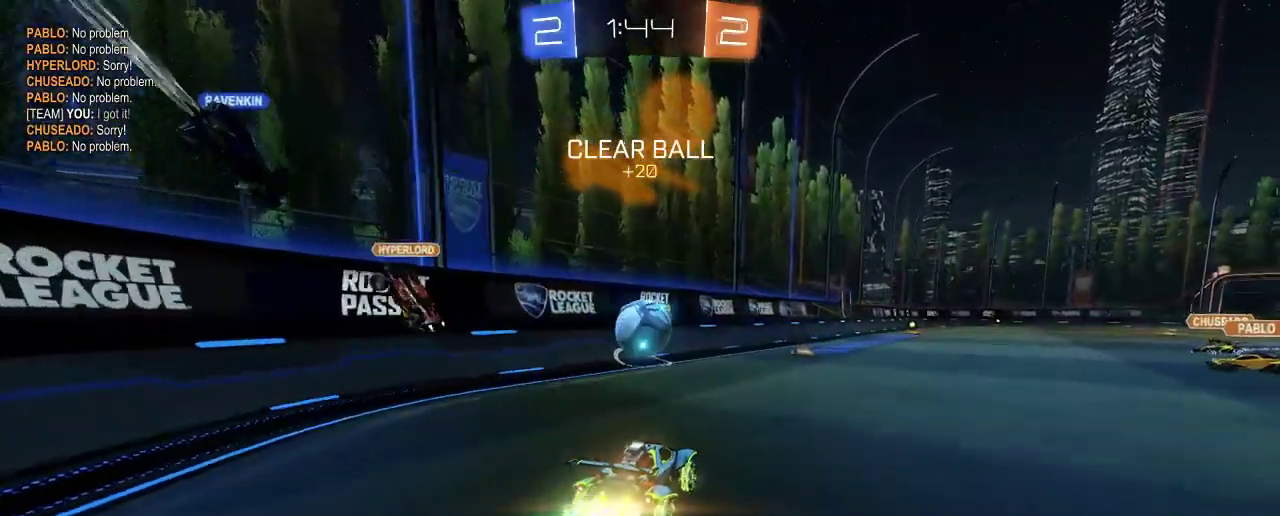
{"buttons": ["R2"], "left_stick": "up-left", "right_stick": "center", "events": [[83, "left_stick", "left"], [150, "left_stick", "center"], [383, "left_stick", "up-left"], [483, "B", "up"]]}
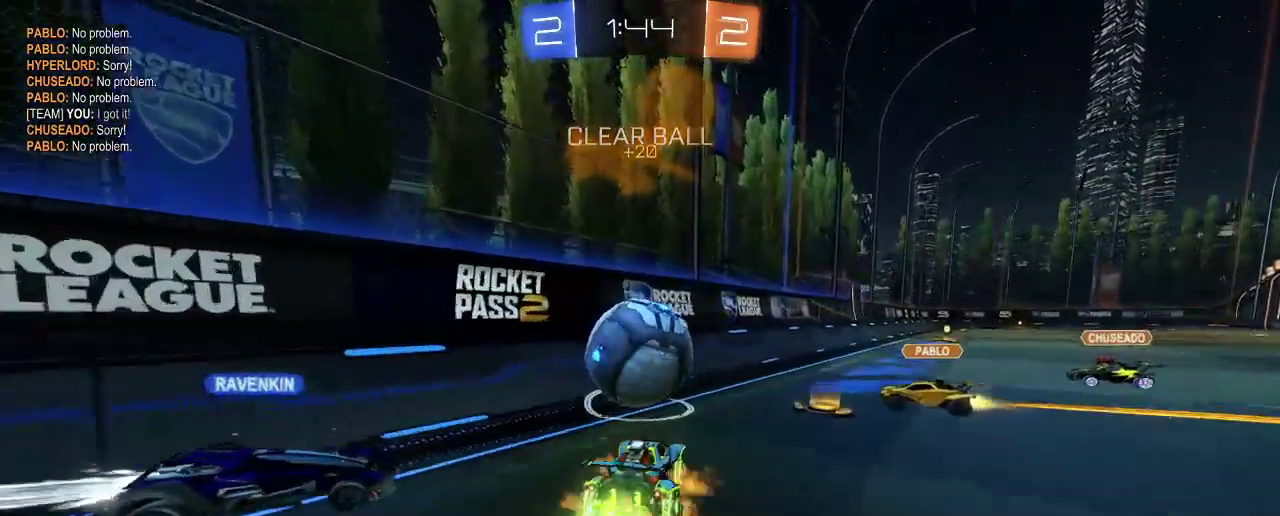
{"buttons": ["R2"], "left_stick": "up", "right_stick": "center", "events": [[17, "A", "down"], [150, "A", "up"], [217, "A", "down"], [233, "left_stick", "up"], [350, "A", "up"]]}
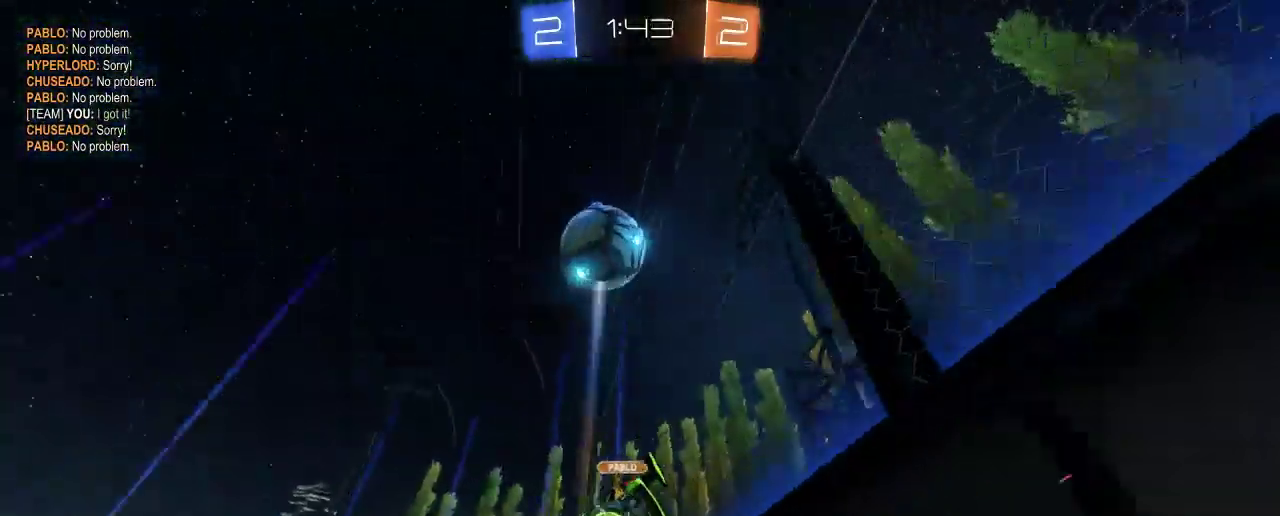
{"buttons": ["Y", "R2"], "left_stick": "down-right", "right_stick": "center", "events": [[50, "left_stick", "right"], [350, "left_stick", "down-right"], [450, "Y", "down"]]}
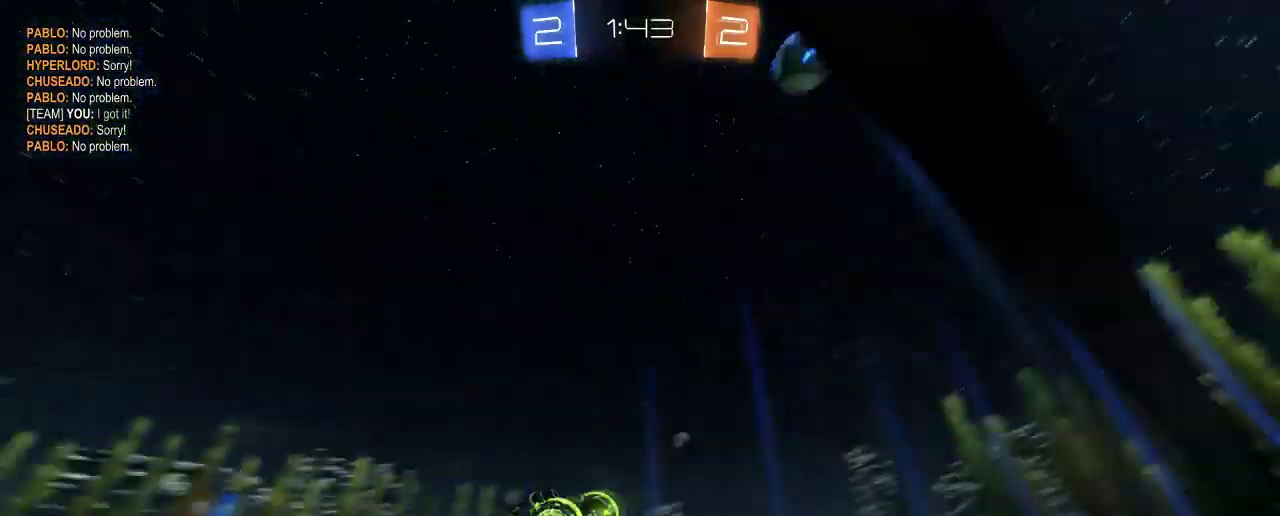
{"buttons": ["R2"], "left_stick": "center", "right_stick": "center", "events": [[17, "Y", "up"], [17, "left_stick", "center"], [317, "left_stick", "right"], [383, "left_stick", "center"]]}
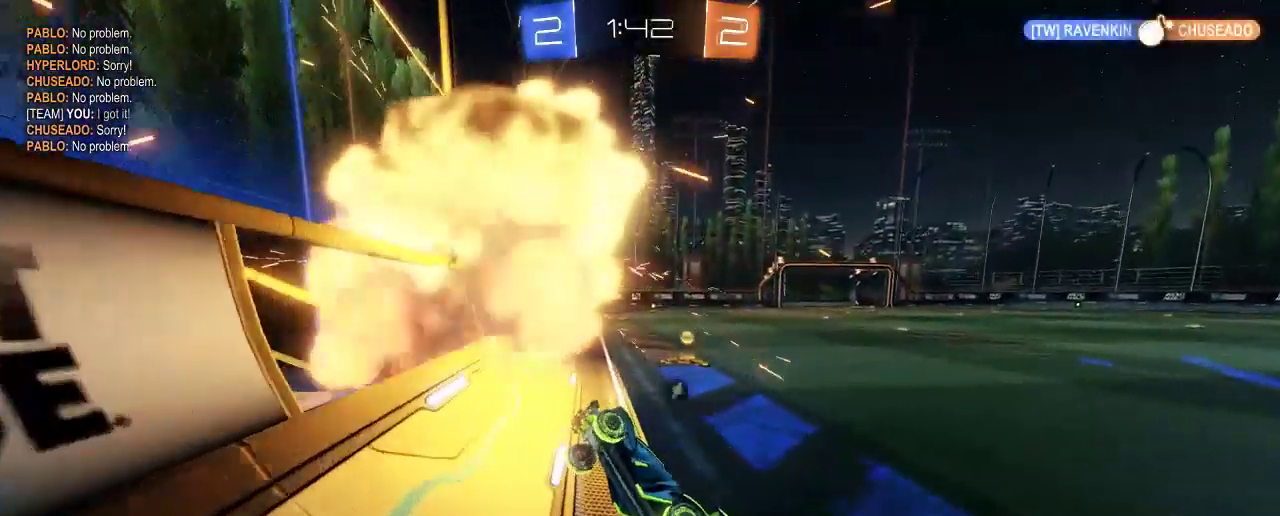
{"buttons": ["R2"], "left_stick": "right", "right_stick": "center", "events": [[50, "left_stick", "right"]]}
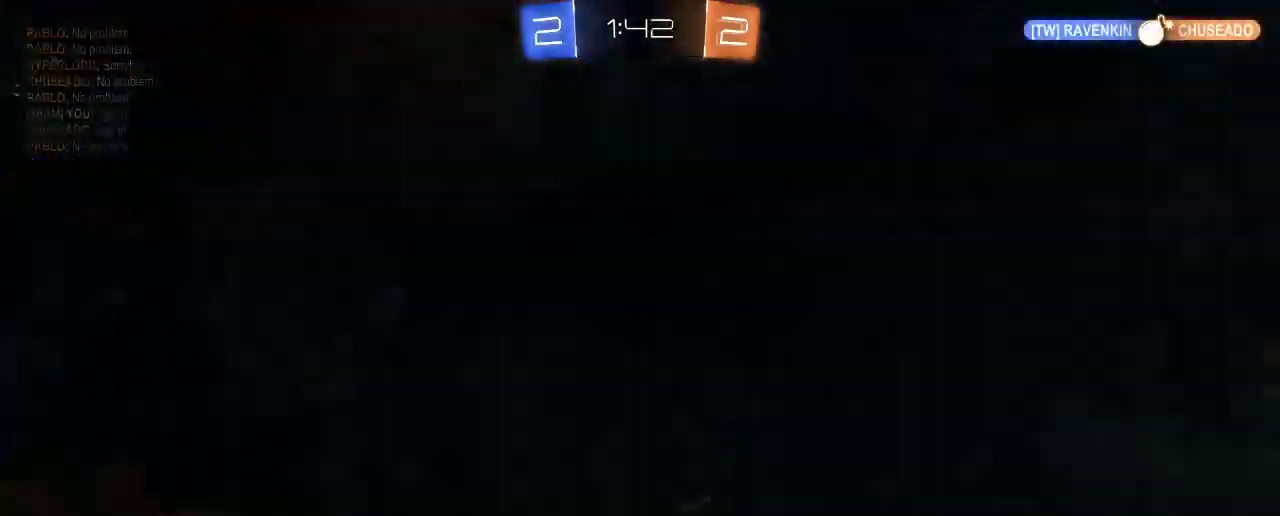
{"buttons": [], "left_stick": "right", "right_stick": "center", "events": [[483, "R2", "up"]]}
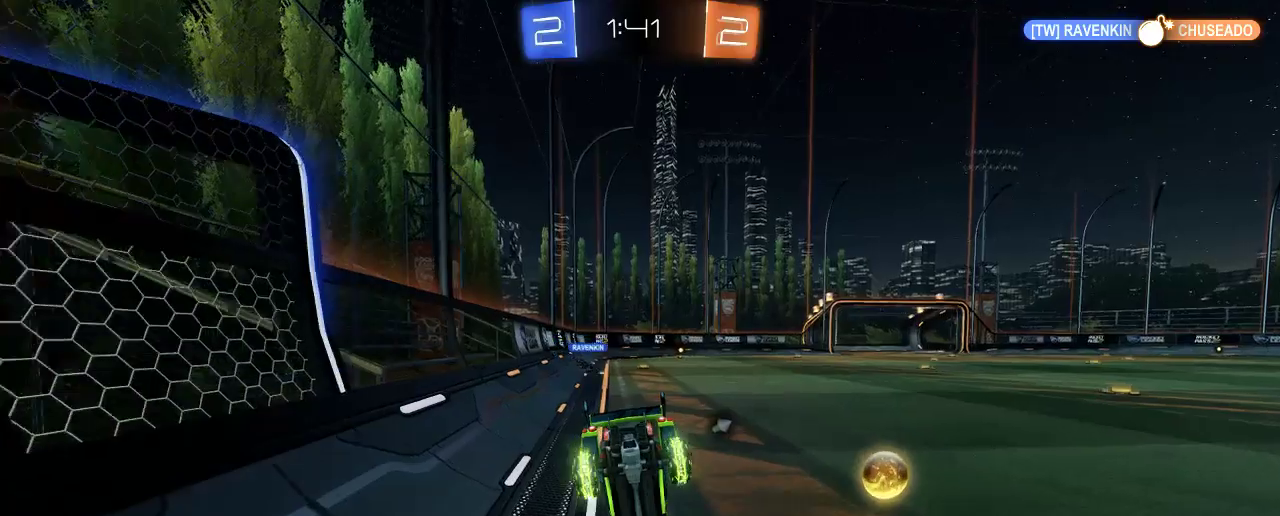
{"buttons": ["L2", "R2"], "left_stick": "center", "right_stick": "center", "events": [[50, "left_stick", "center"], [183, "left_stick", "right"], [250, "Y", "down"], [283, "L2", "down"], [283, "left_stick", "center"], [350, "Y", "up"], [450, "R2", "down"]]}
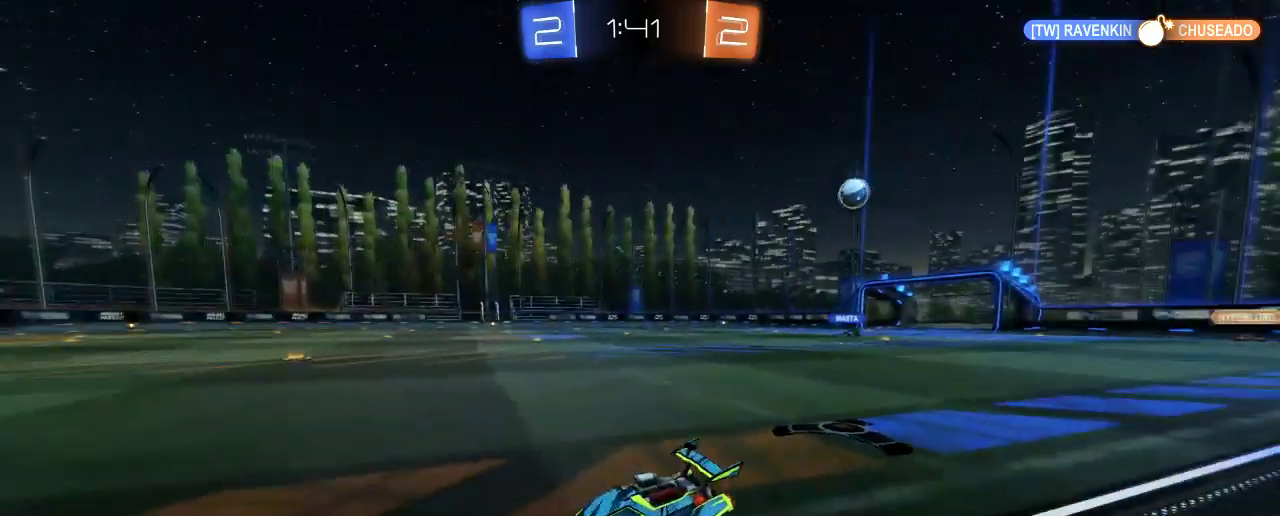
{"buttons": ["R2"], "left_stick": "right", "right_stick": "center", "events": [[50, "L2", "up"], [83, "left_stick", "right"]]}
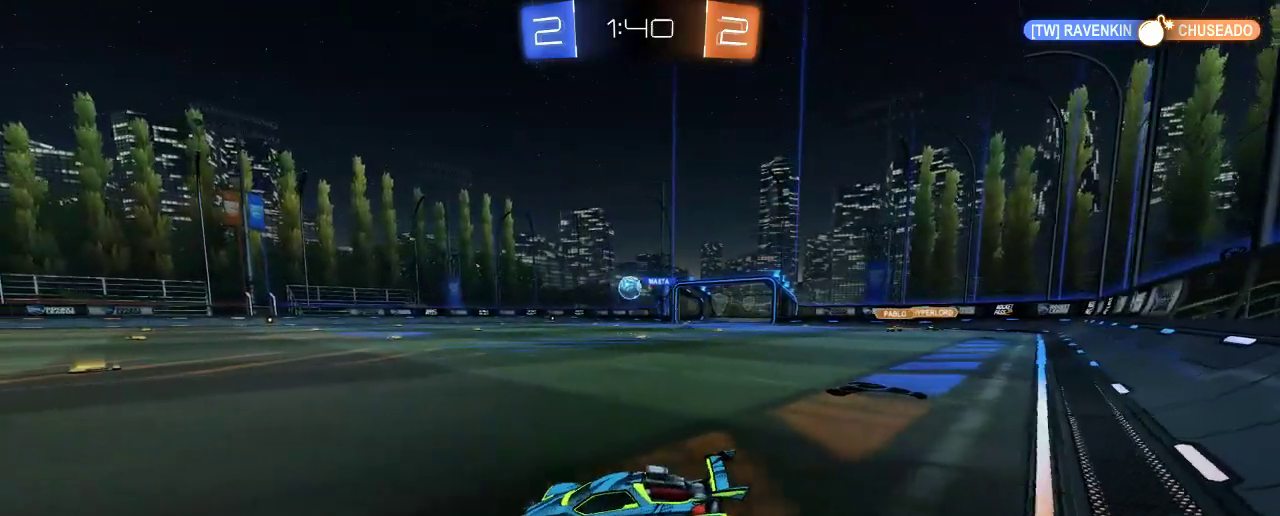
{"buttons": ["R2"], "left_stick": "up", "right_stick": "center", "events": [[483, "left_stick", "up"]]}
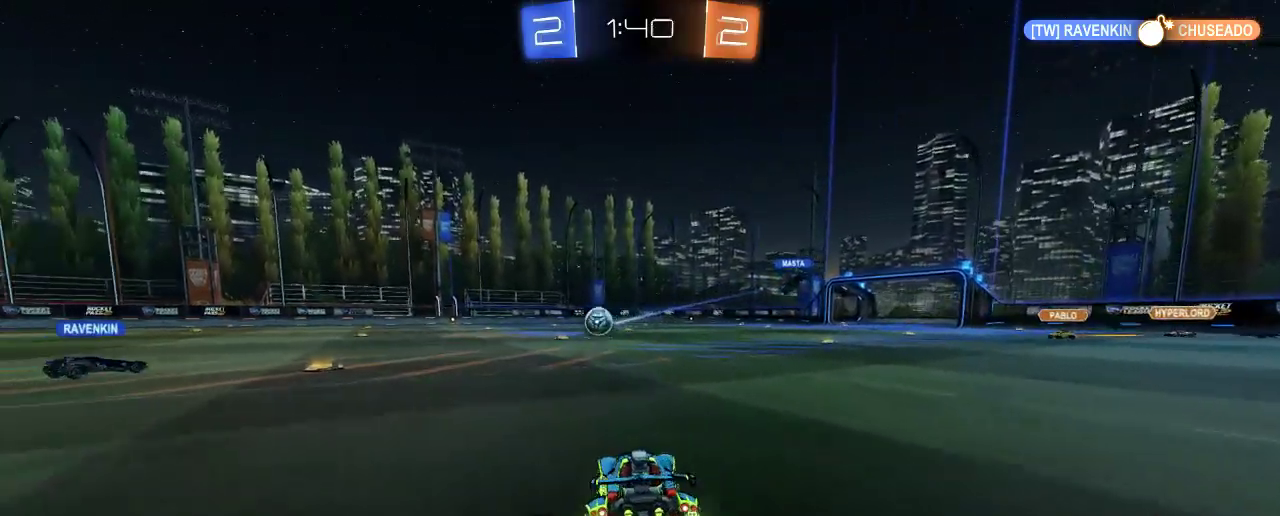
{"buttons": ["R2"], "left_stick": "center", "right_stick": "center", "events": [[50, "left_stick", "up-left"], [250, "left_stick", "center"]]}
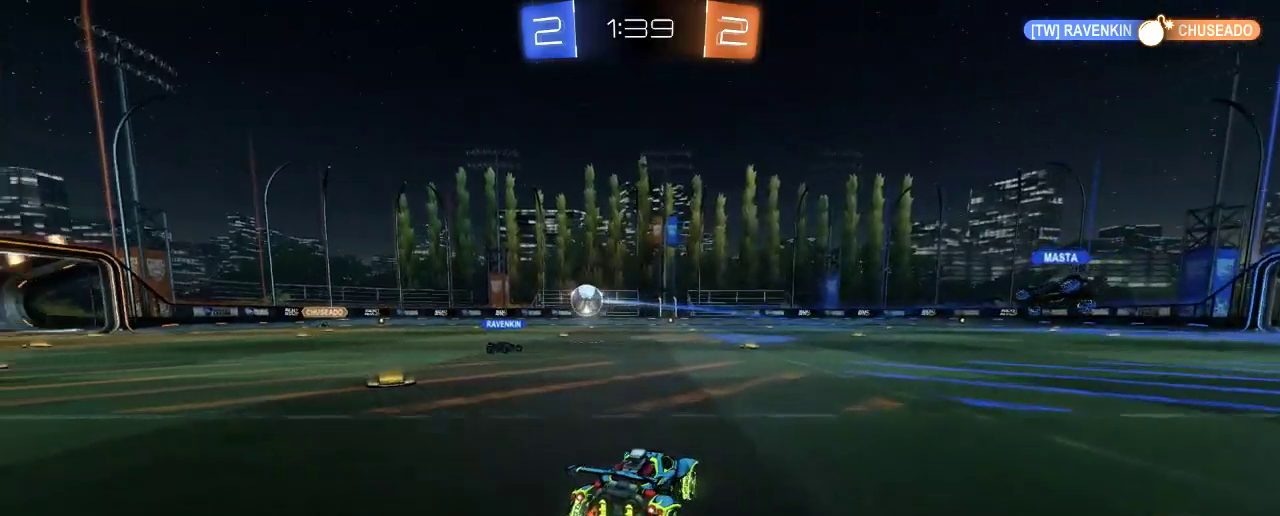
{"buttons": ["R2"], "left_stick": "center", "right_stick": "center", "events": [[17, "left_stick", "right"], [117, "left_stick", "center"], [217, "left_stick", "left"], [483, "left_stick", "center"]]}
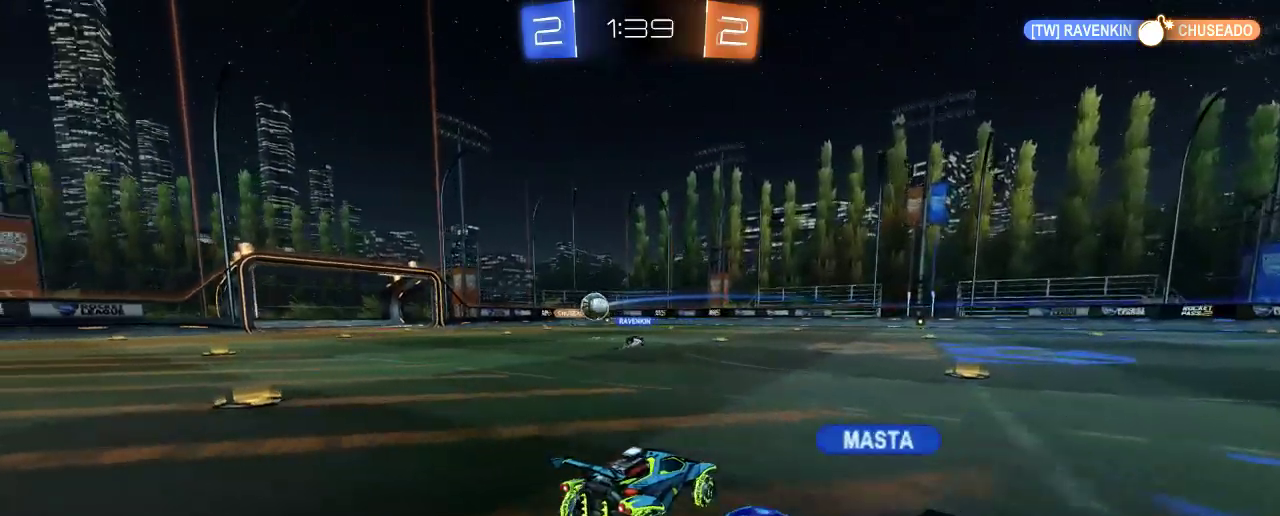
{"buttons": ["R2"], "left_stick": "center", "right_stick": "center", "events": [[217, "left_stick", "right"], [383, "left_stick", "center"]]}
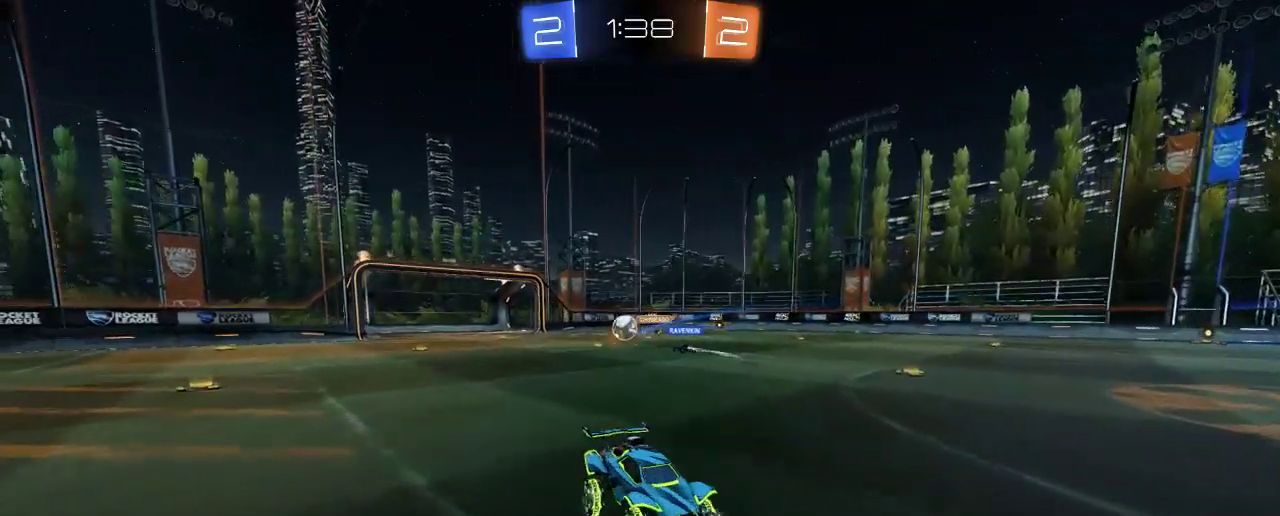
{"buttons": ["R2"], "left_stick": "center", "right_stick": "center", "events": []}
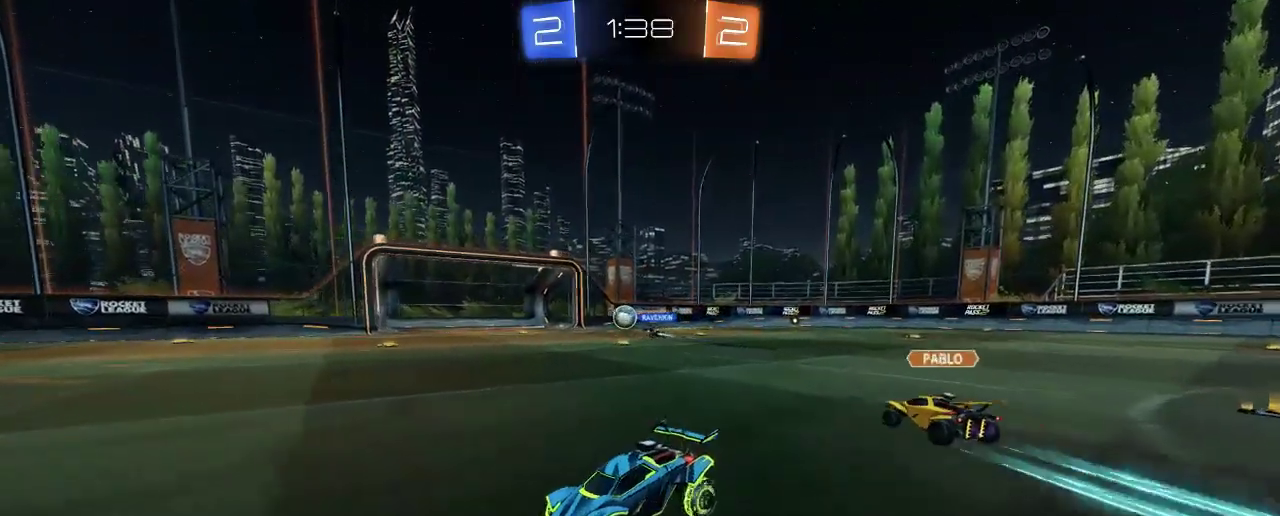
{"buttons": ["R2"], "left_stick": "right", "right_stick": "center", "events": [[217, "left_stick", "right"]]}
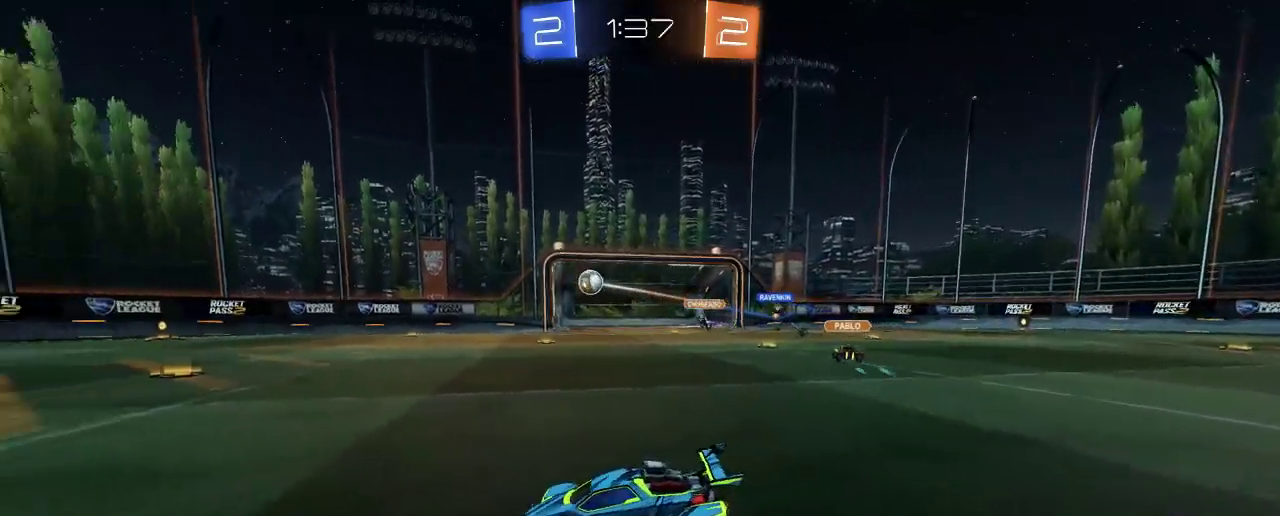
{"buttons": ["R2"], "left_stick": "center", "right_stick": "center", "events": [[217, "left_stick", "center"], [283, "left_stick", "left"], [450, "left_stick", "center"]]}
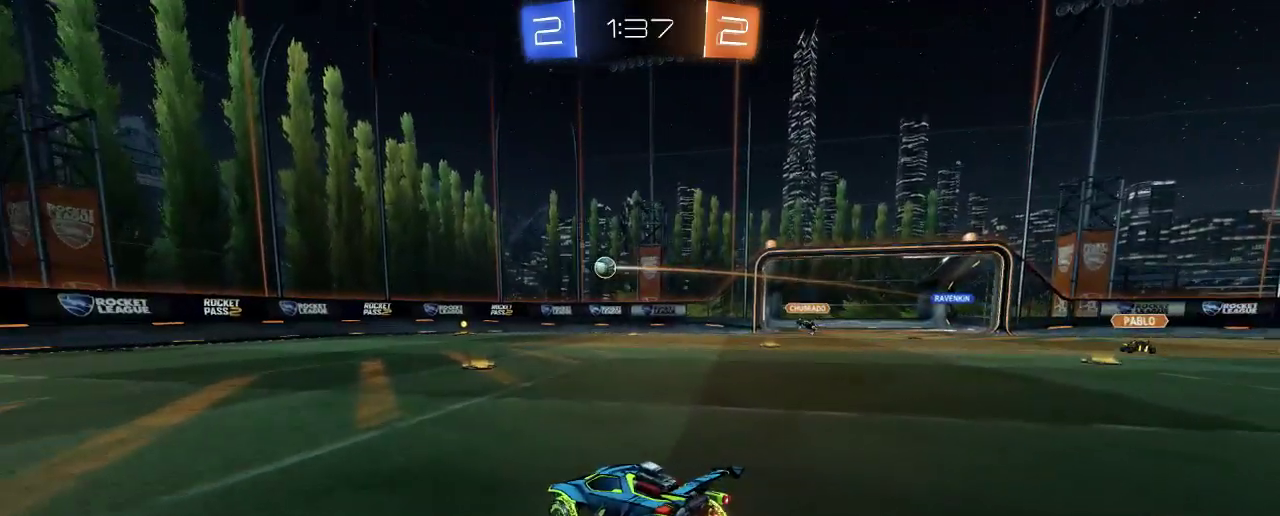
{"buttons": ["R2"], "left_stick": "center", "right_stick": "center", "events": [[83, "left_stick", "left"], [217, "left_stick", "center"]]}
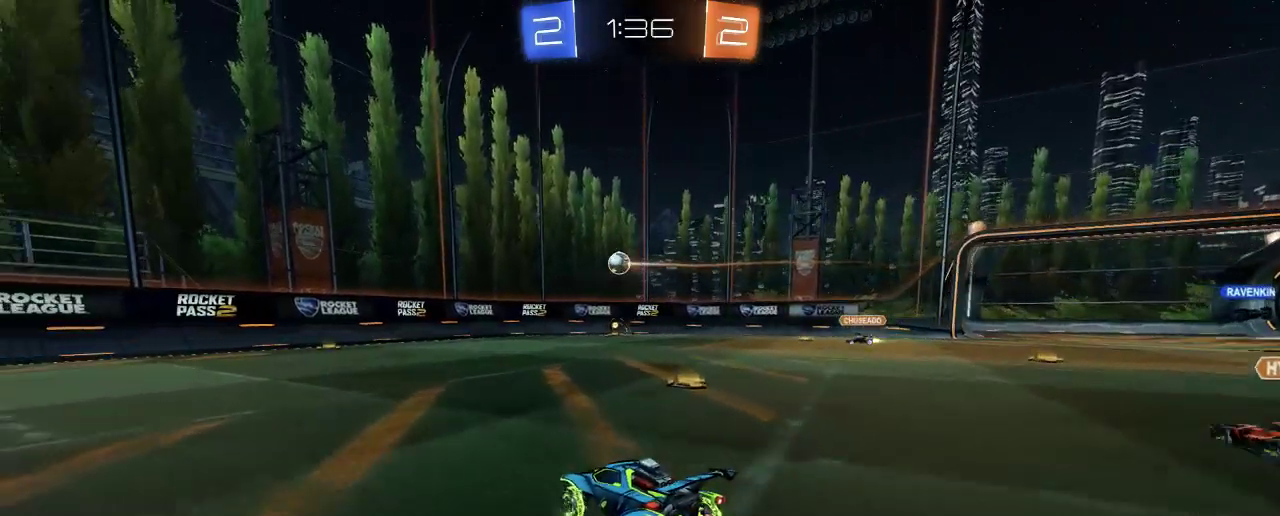
{"buttons": ["B", "R2"], "left_stick": "center", "right_stick": "center", "events": [[17, "left_stick", "left"], [117, "left_stick", "up-left"], [317, "left_stick", "center"], [383, "B", "down"]]}